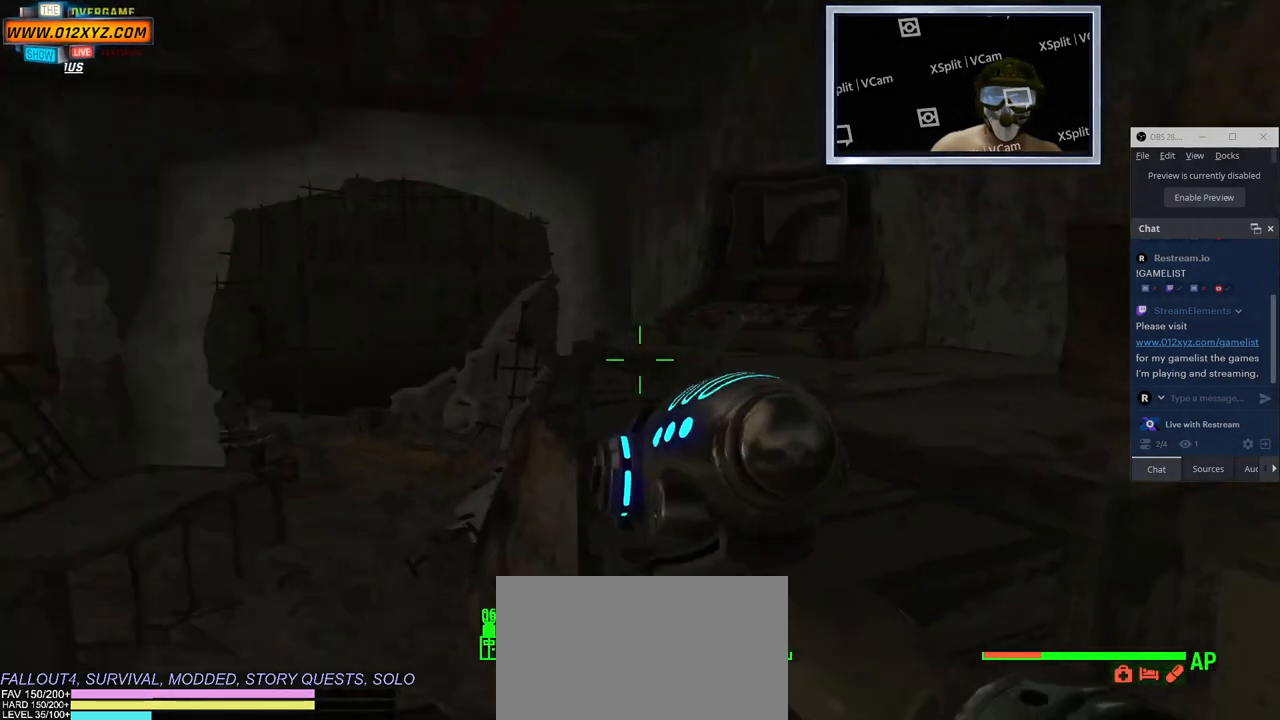
Gameplay with keyboard and mouse; each line is a JSON object with the keys and mouse buttons held at the frame after it. "events" lists presses ("down") and releases ("up") of "1", "2", "3", "4", "5", "a", "alt", "b", "c", "ctrl", "d", "e", "f", "g", "q", "r", "s", "shift", "space", "t", "tab", "v", "w", "x", "z", "mouse_left", "mouse_wheel", "mouse_right", "mouse_mb4" and "mouse_mb5" between this image and that frame as [ms after this image, input, new state], when the widget could be followed in between. "mouse_left", "mouse_wheel", "mouse_right", "mouse_mb4", "mouse_mb5" = the "left", "wheel", "right", "mb4", "mb5" buttons of the "mouse" list. No other keys are recorded. "wheel" means that the mouse wheel is clicked or scrolled. Not read: mouse_move.
{"keys": [], "mouse": [], "events": [[333, "q", "down"], [350, "q", "up"]]}
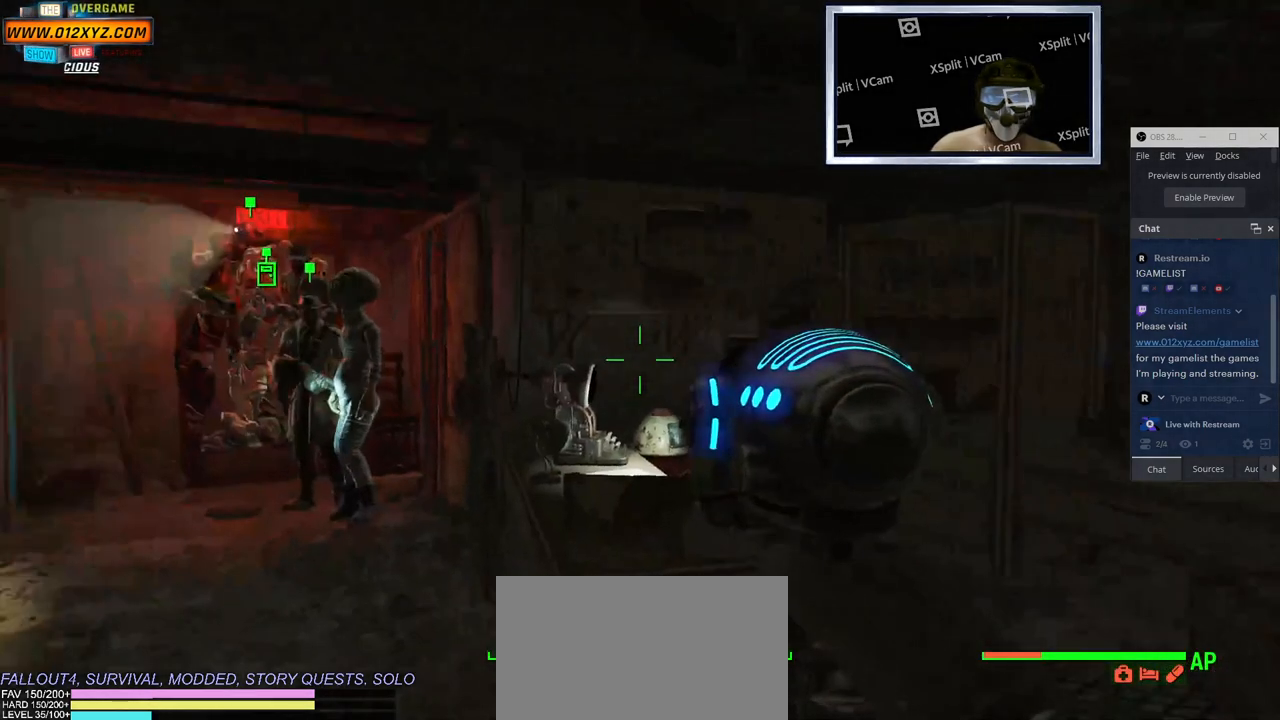
{"keys": ["r"], "mouse": [], "events": [[233, "r", "down"]]}
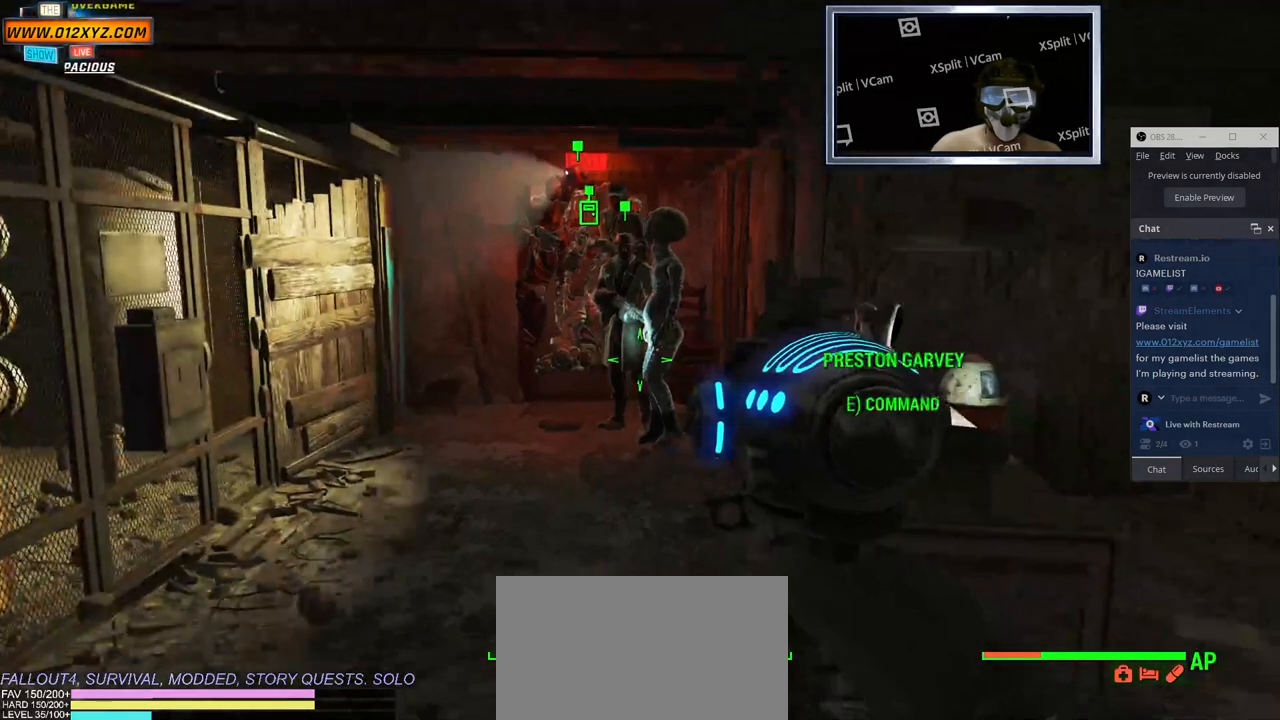
{"keys": ["w"], "mouse": [], "events": [[50, "r", "up"], [200, "w", "down"]]}
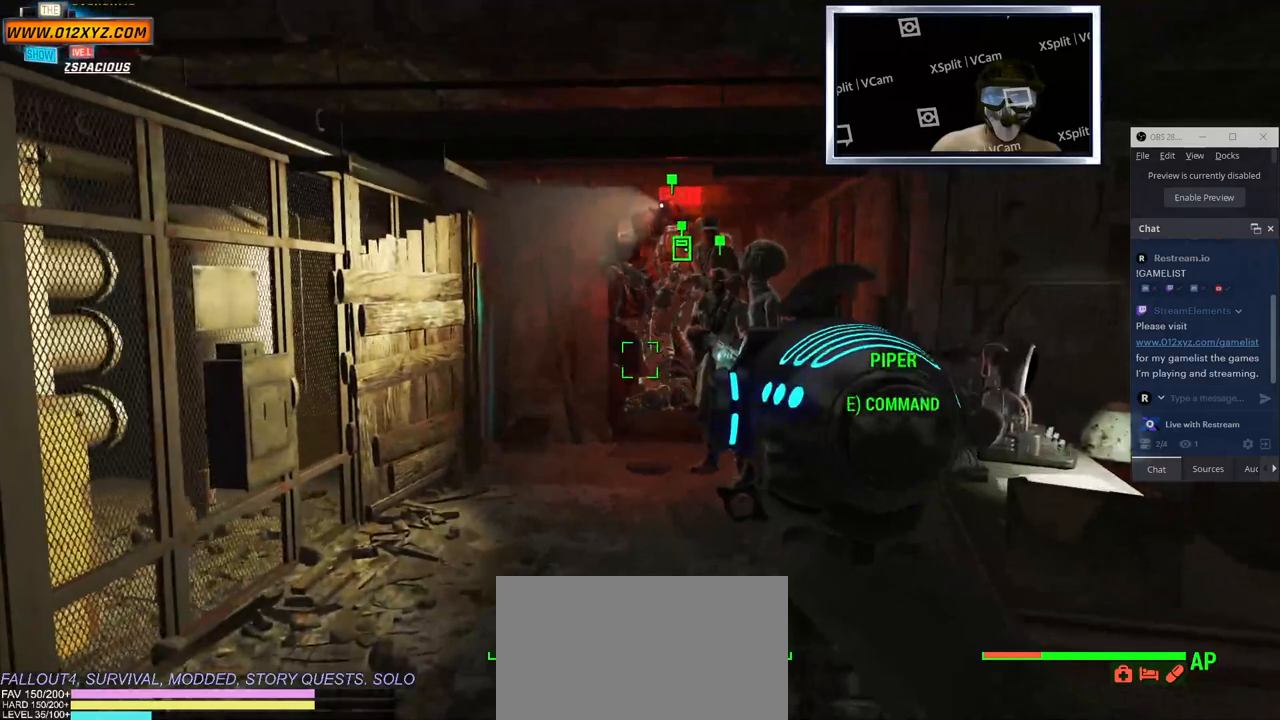
{"keys": ["t", "w"], "mouse": [], "events": [[217, "a", "down"], [250, "a", "up"], [317, "t", "down"]]}
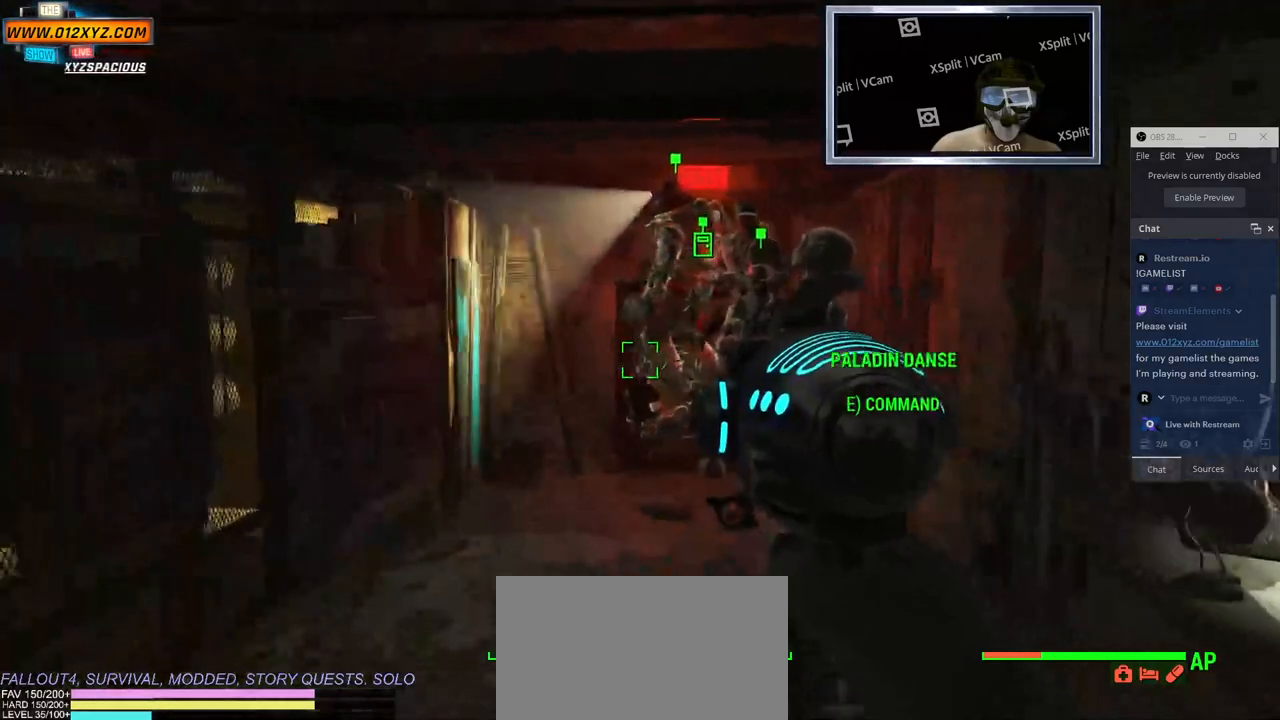
{"keys": ["shift", "t", "w"], "mouse": [], "events": [[183, "shift", "down"]]}
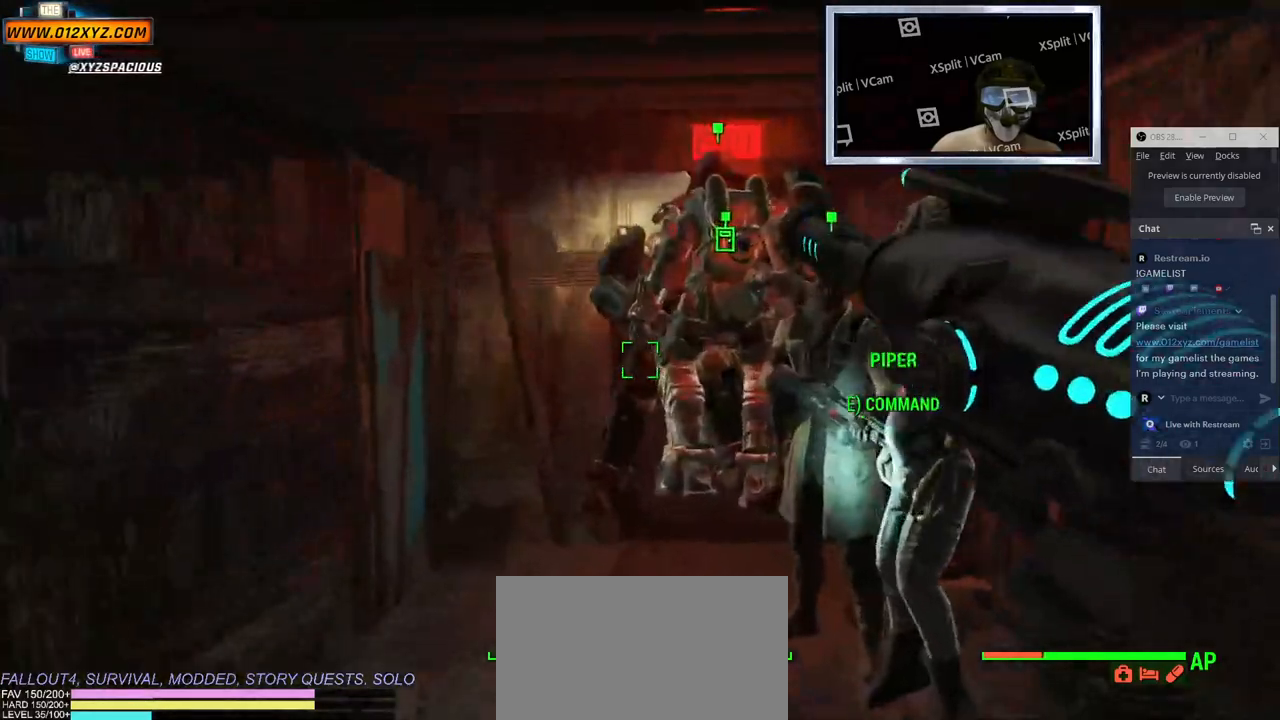
{"keys": [], "mouse": [], "events": [[17, "t", "up"], [300, "shift", "up"], [417, "w", "up"]]}
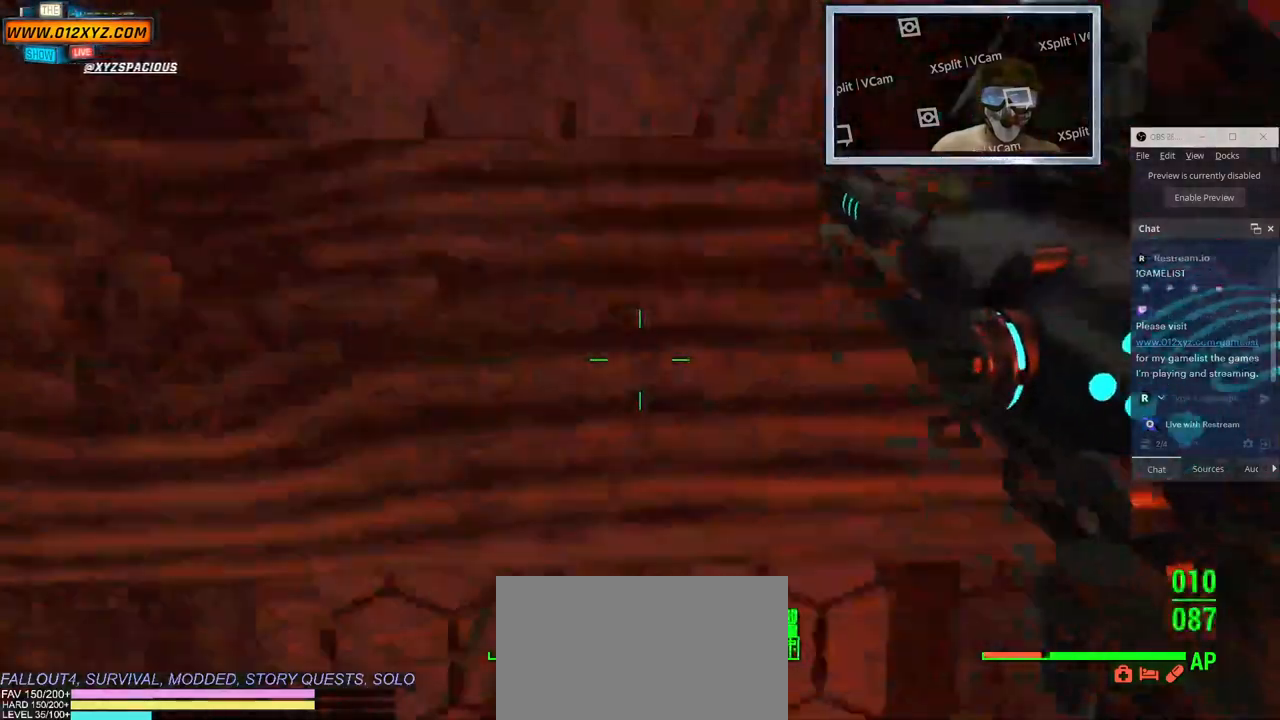
{"keys": [], "mouse": [], "events": [[150, "e", "down"], [250, "e", "up"]]}
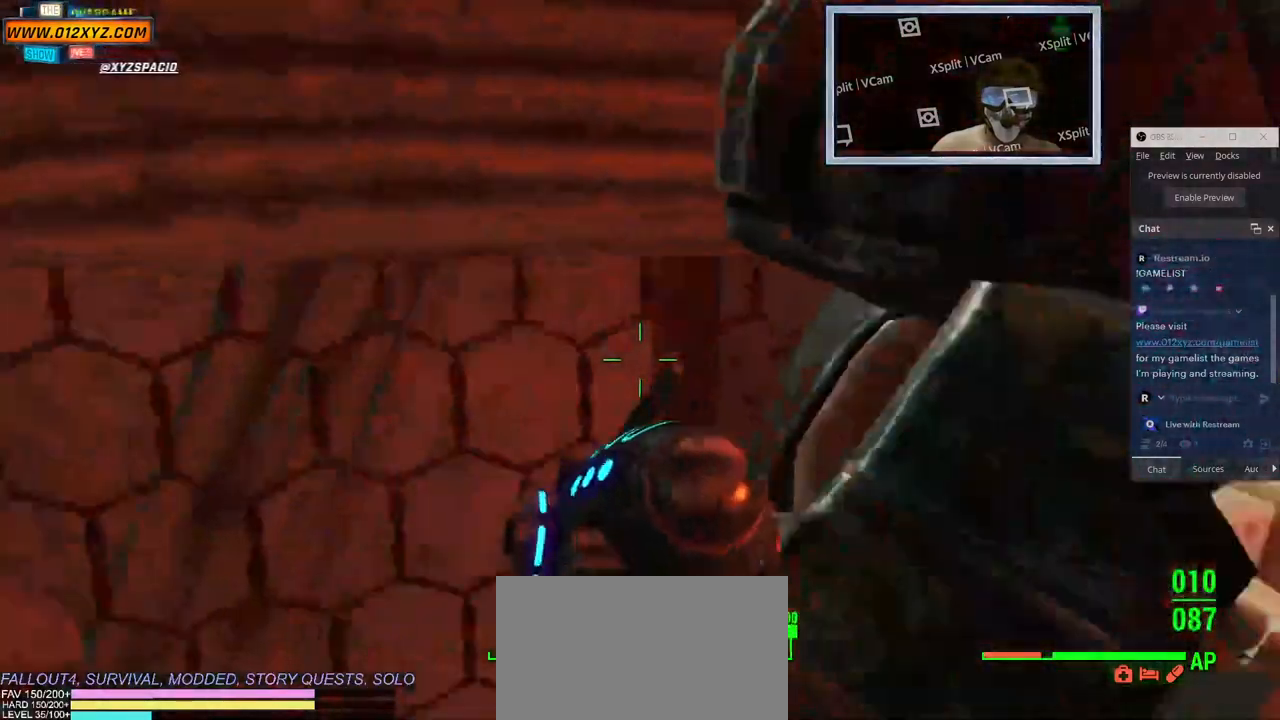
{"keys": [], "mouse": [], "events": [[367, "e", "down"], [500, "e", "up"]]}